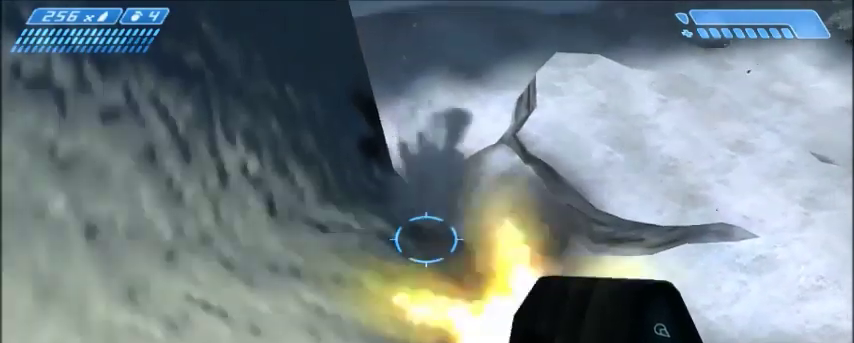
Gameplay with keyboard and mouse; each line is a JSON object with the keys and mouse buttons held at the frame after it. "events" lists presses ("down") and releases ("up") of "1", "2", "3", "4", "5", "a", "alt", "c", "ctrl", "d", "e", "f", "q", "r", "s", "shift", "space", "tab", "v", "w", "x", "z", "mouse_left", "mouse_middle", "mouse_right", "mouse_wheel_up" and "mouse_wheel_down" between this image and that frame as [ms after this image, input, new state], when the widget could be followed in between. "mouse_left", "mouse_middle", "mouse_right", "mouse_wheel_up", "mouse_wheel_down" = the "left", "middle", "right", "wheel_up", "wheel_down" buttons of the "mouse" list. No other keys are recorded. Mouse movement is not recorded.
{"keys": [], "mouse": [], "events": [[34, "mouse_left", "up"]]}
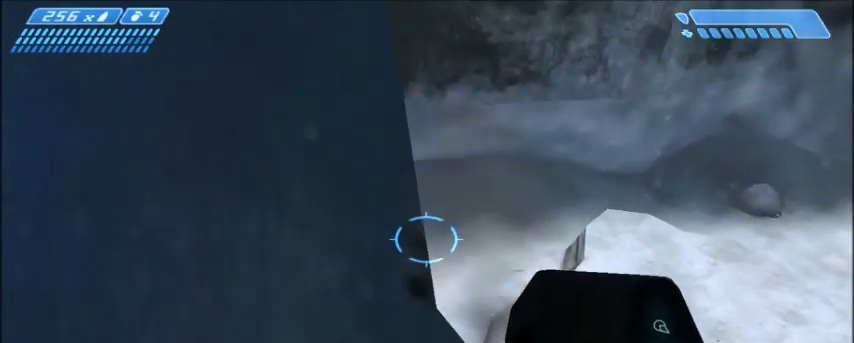
{"keys": [], "mouse": [], "events": [[200, "mouse_left", "down"], [300, "mouse_left", "up"]]}
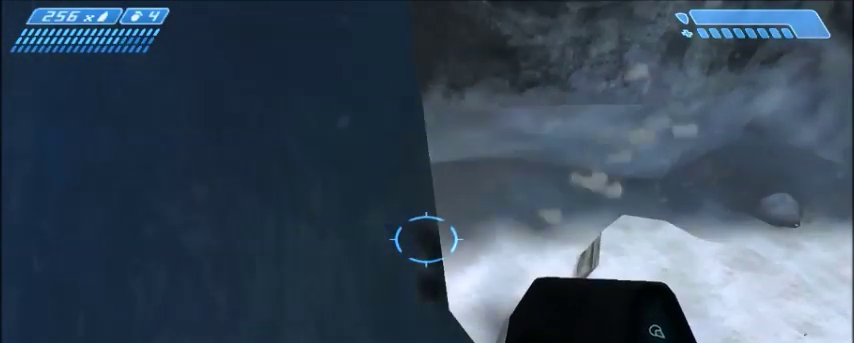
{"keys": [], "mouse": [], "events": []}
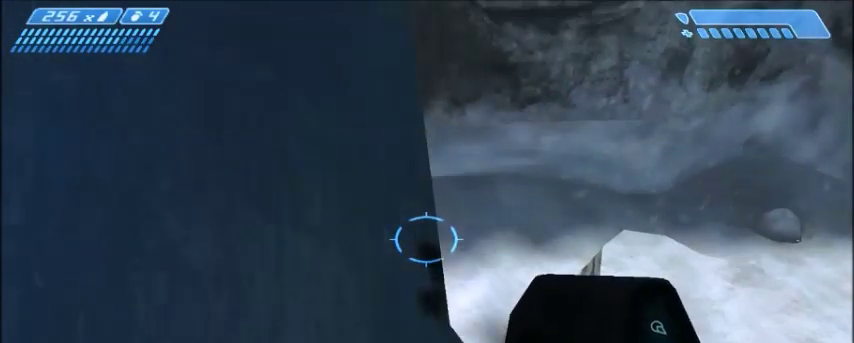
{"keys": [], "mouse": [], "events": [[67, "d", "down"], [67, "s", "down"], [167, "d", "up"], [167, "s", "up"]]}
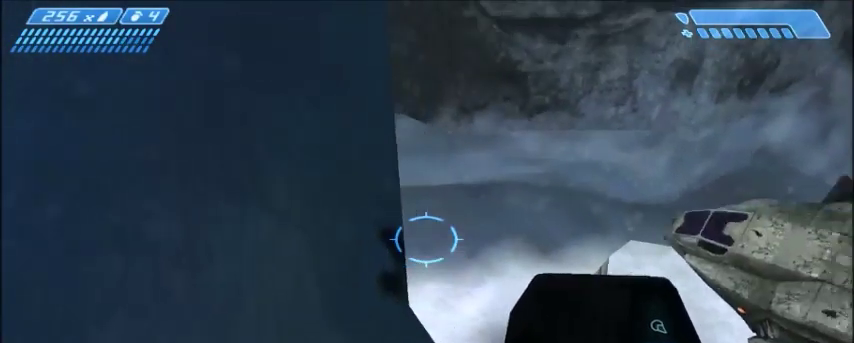
{"keys": [], "mouse": [], "events": [[67, "a", "down"], [100, "w", "down"], [134, "a", "up"], [167, "w", "up"]]}
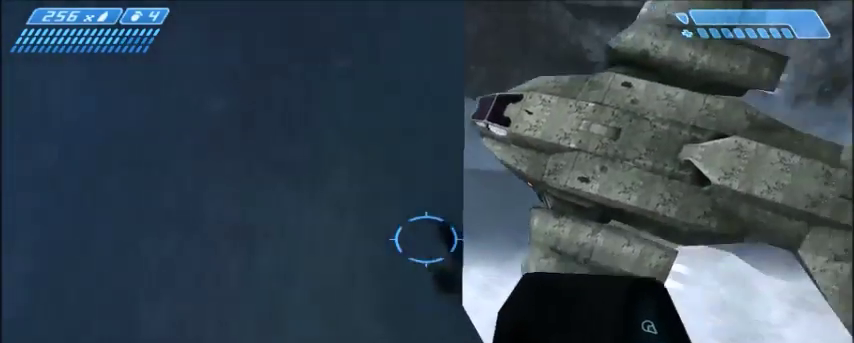
{"keys": [], "mouse": [], "events": [[167, "mouse_left", "down"], [267, "mouse_left", "up"]]}
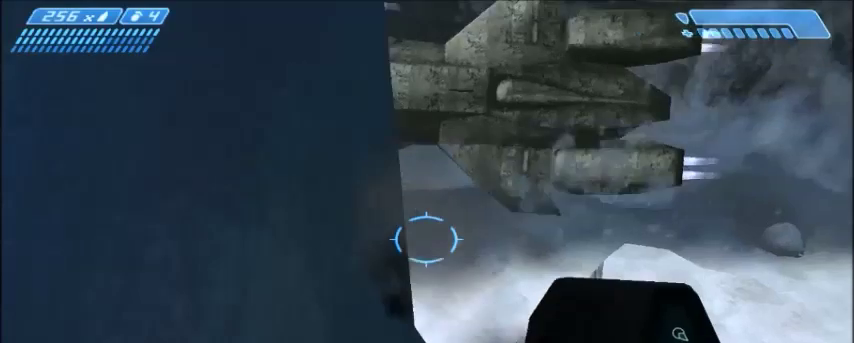
{"keys": [], "mouse": [], "events": []}
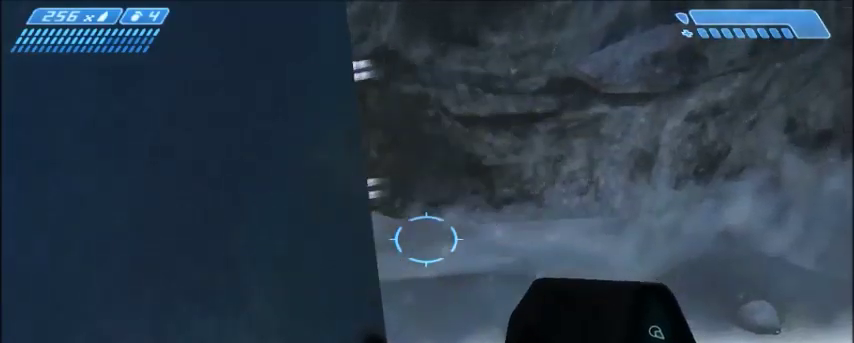
{"keys": [], "mouse": [], "events": []}
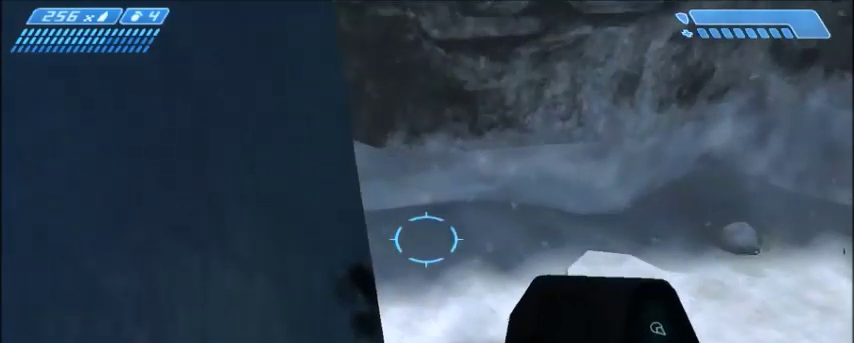
{"keys": [], "mouse": [], "events": []}
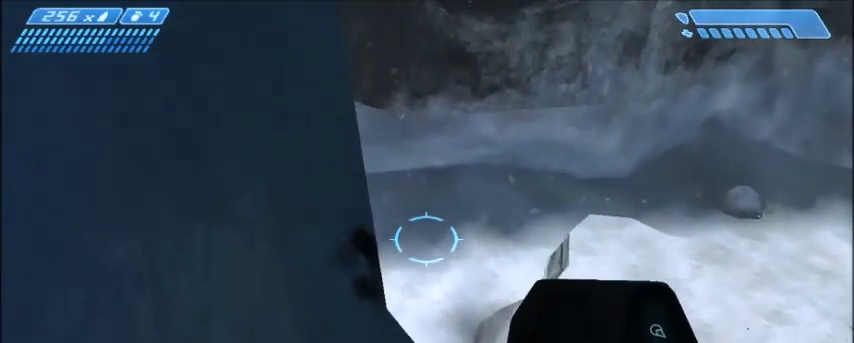
{"keys": ["w"], "mouse": [], "events": [[67, "w", "down"]]}
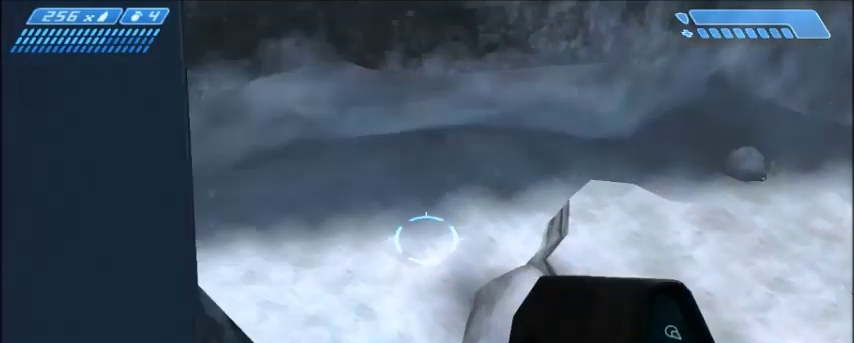
{"keys": ["w"], "mouse": [], "events": []}
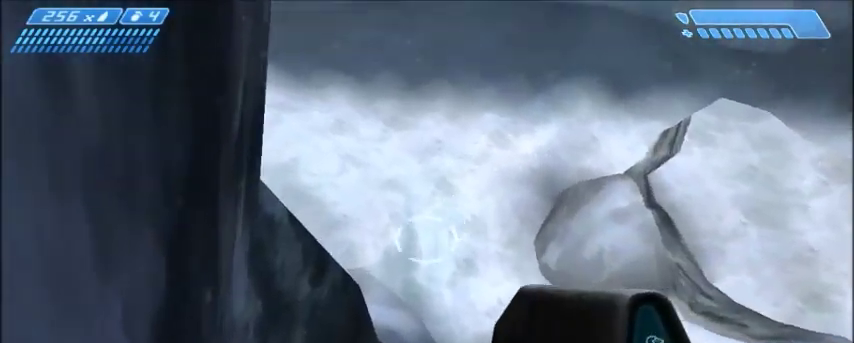
{"keys": ["w"], "mouse": [], "events": []}
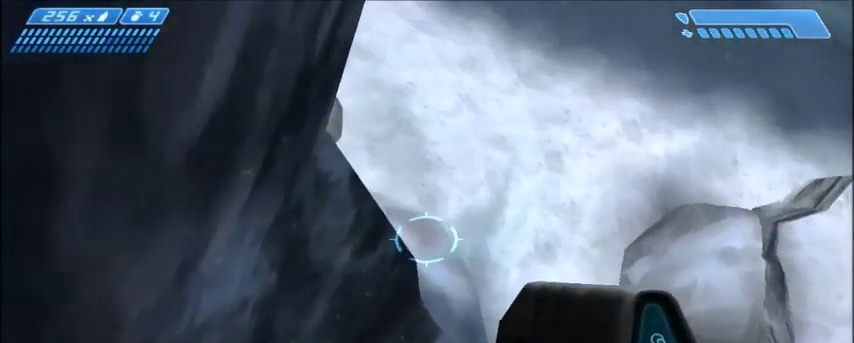
{"keys": ["w"], "mouse": [], "events": []}
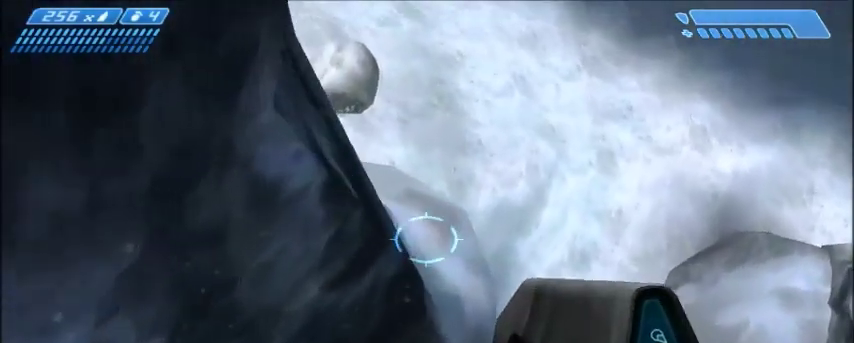
{"keys": ["w"], "mouse": [], "events": []}
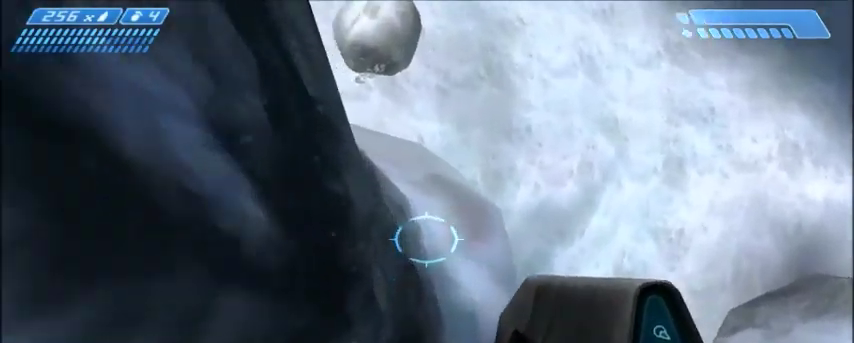
{"keys": ["w"], "mouse": [], "events": [[134, "w", "up"], [434, "w", "down"]]}
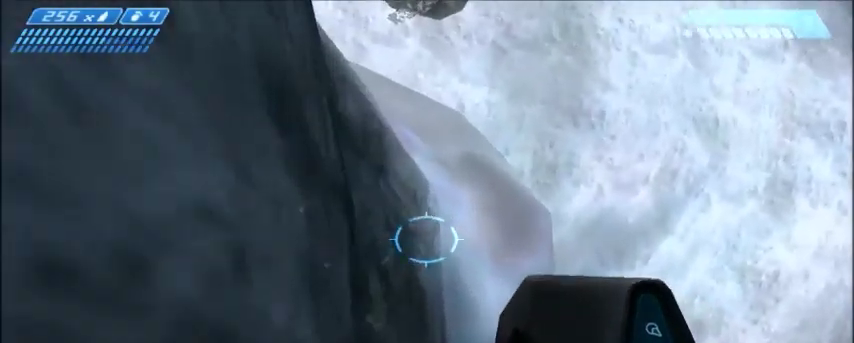
{"keys": ["a", "w"], "mouse": [], "events": [[133, "w", "up"], [167, "a", "down"], [167, "w", "down"], [300, "w", "up"], [434, "w", "down"]]}
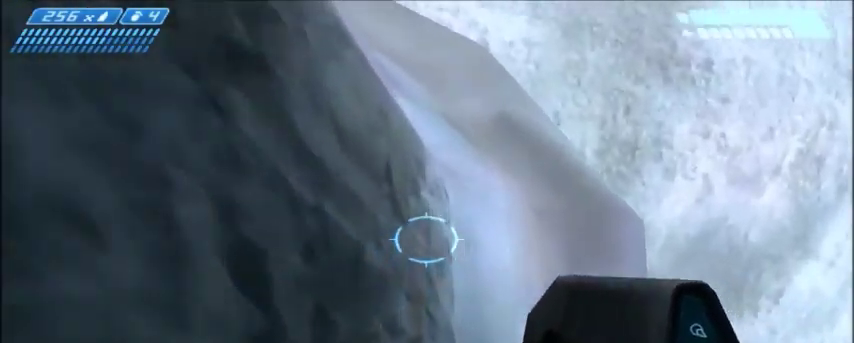
{"keys": ["a", "w"], "mouse": [], "events": []}
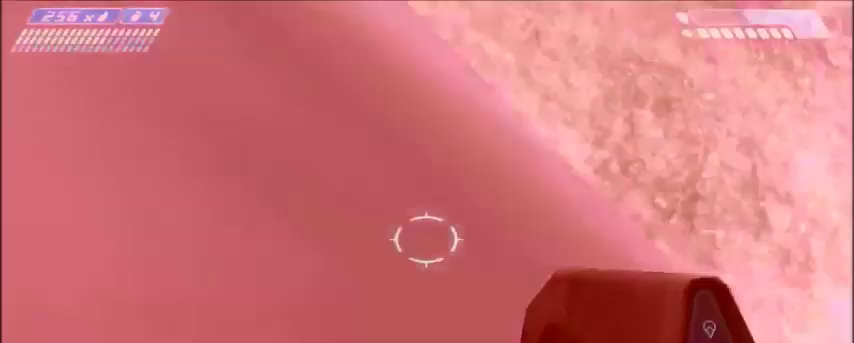
{"keys": ["w"], "mouse": [], "events": [[300, "a", "up"]]}
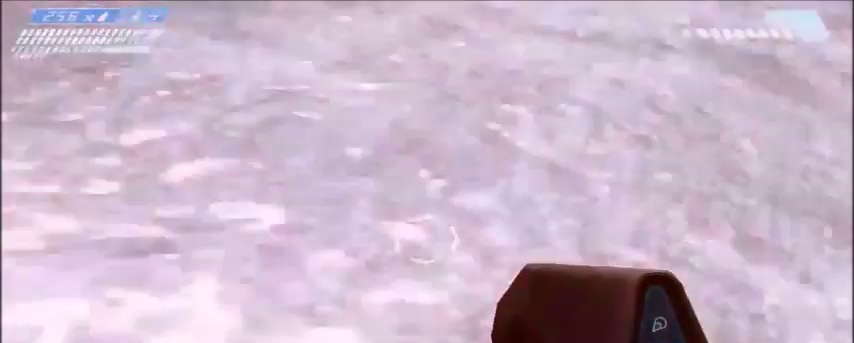
{"keys": [], "mouse": [], "events": [[234, "w", "up"]]}
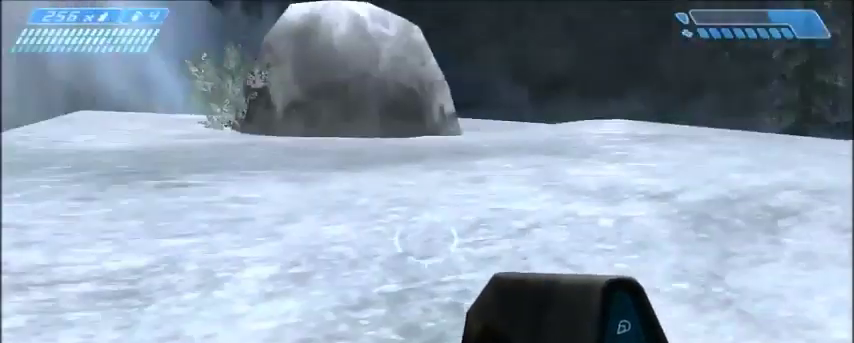
{"keys": [], "mouse": [], "events": []}
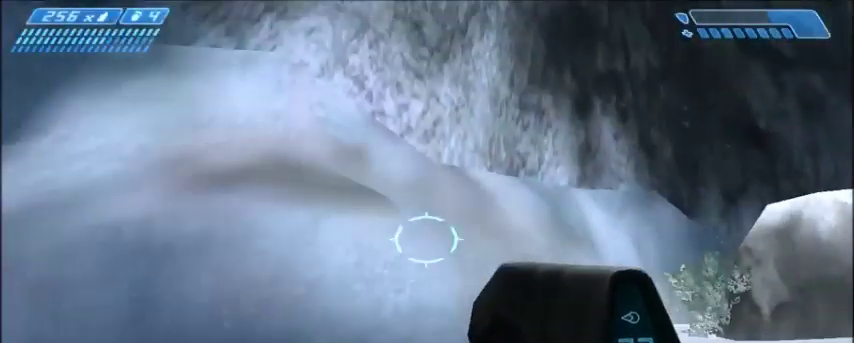
{"keys": [], "mouse": [], "events": [[67, "a", "down"], [67, "w", "down"], [401, "a", "up"], [401, "w", "up"]]}
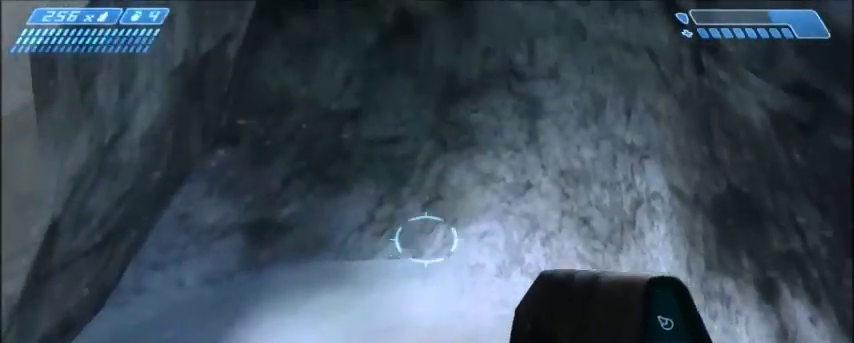
{"keys": [], "mouse": [], "events": [[334, "a", "down"], [400, "a", "up"]]}
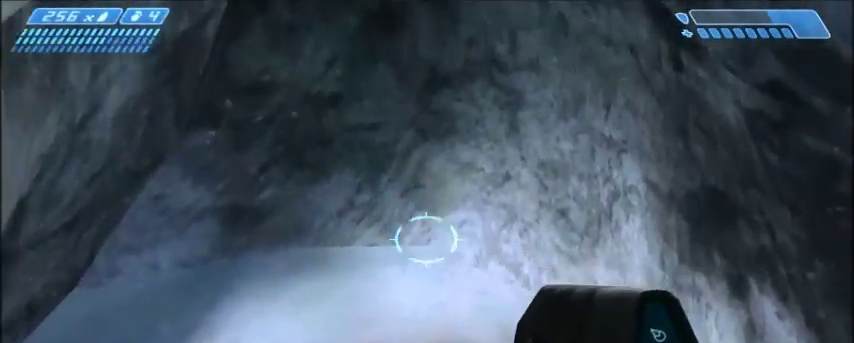
{"keys": [], "mouse": [], "events": []}
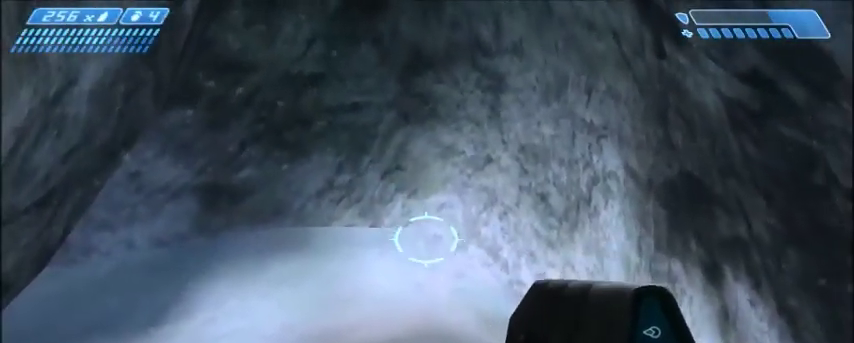
{"keys": [], "mouse": [], "events": []}
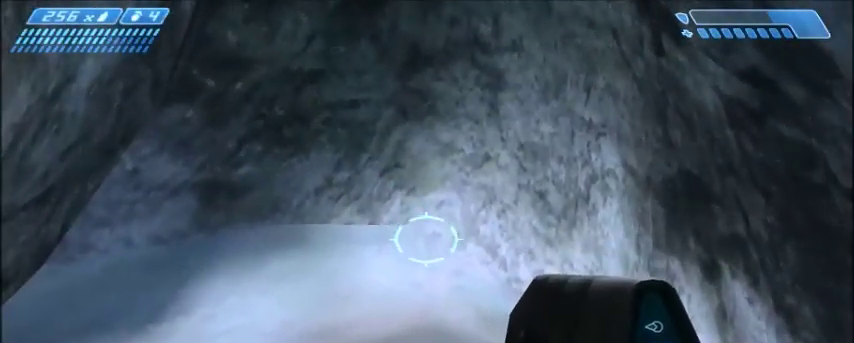
{"keys": ["a"], "mouse": [], "events": [[468, "a", "down"]]}
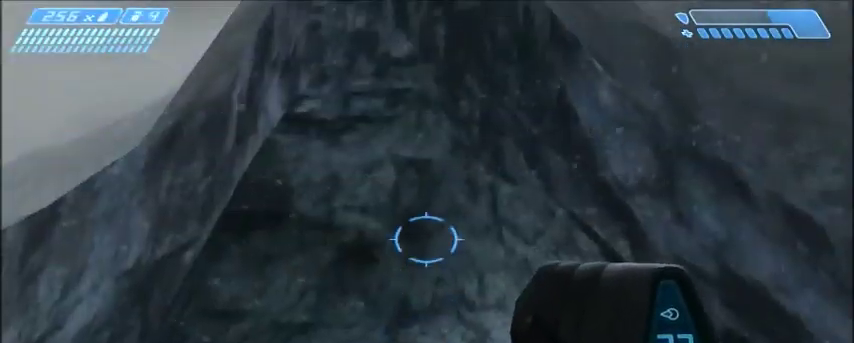
{"keys": [], "mouse": [], "events": [[33, "w", "down"], [434, "a", "up"], [434, "w", "up"]]}
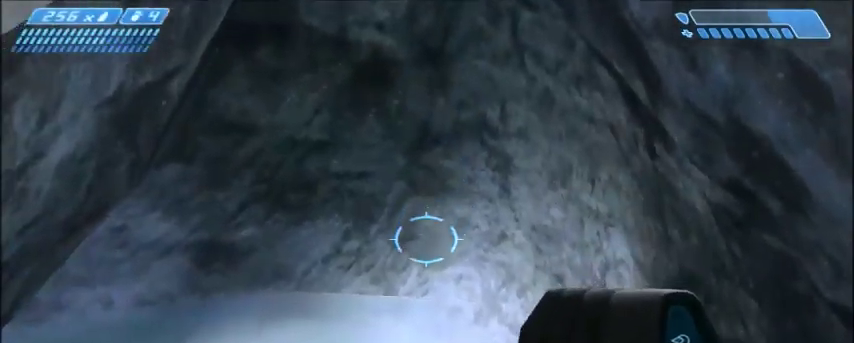
{"keys": [], "mouse": [], "events": []}
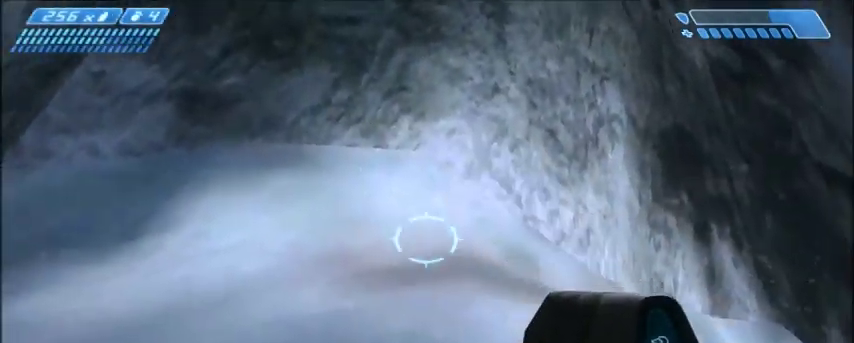
{"keys": [], "mouse": [], "events": []}
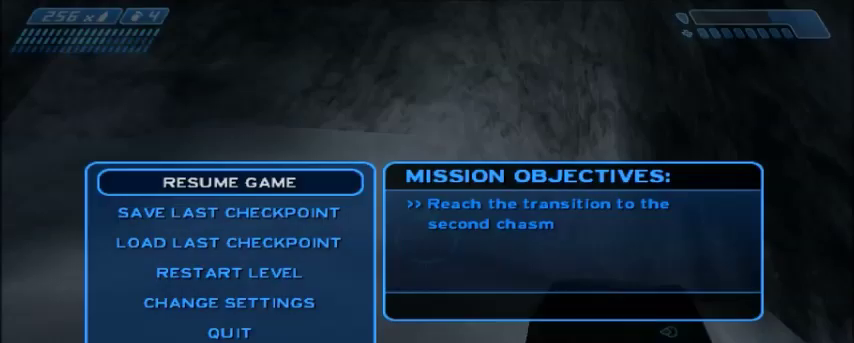
{"keys": [], "mouse": [], "events": []}
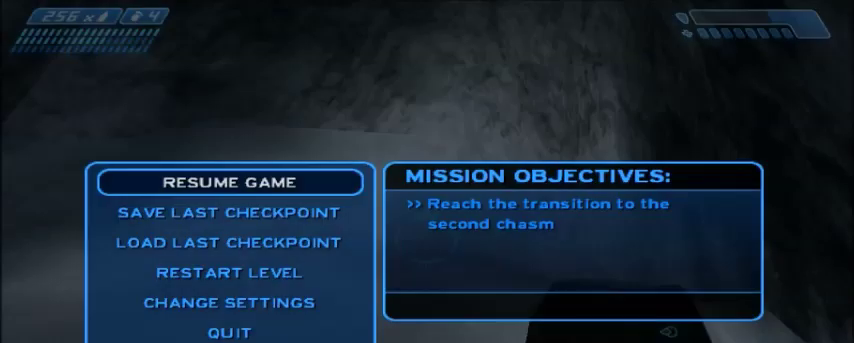
{"keys": [], "mouse": [], "events": []}